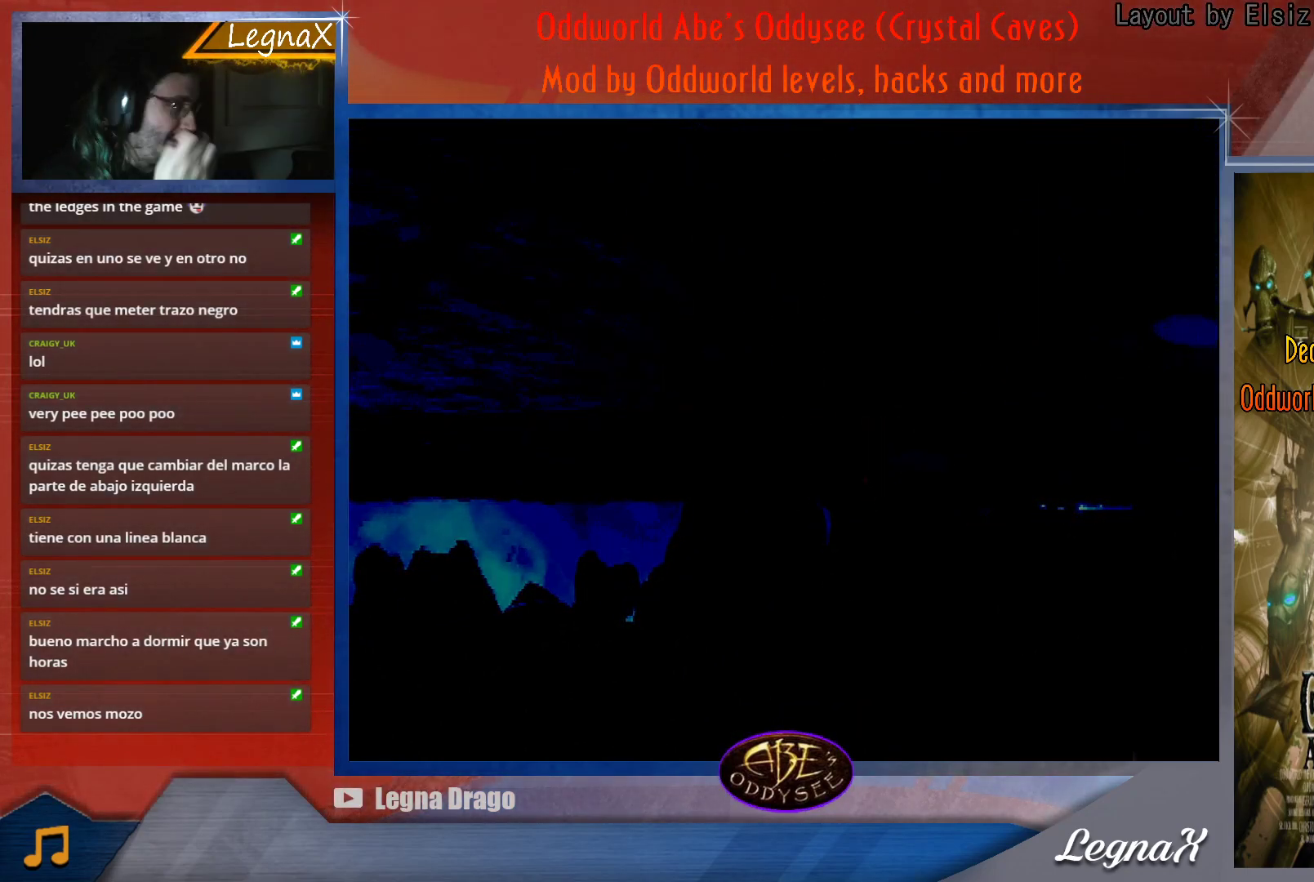
Gameplay with a controller (PlayStation layout); each line is a JSON object with the inputs held at the frame after it. "events" lists button and stick changes between this image and that frame as [ms after this image, input, new state], when the widget could be followed in between. Not read: L3 R2 R3 right_stick.
{"buttons": [], "left_stick": "center", "events": []}
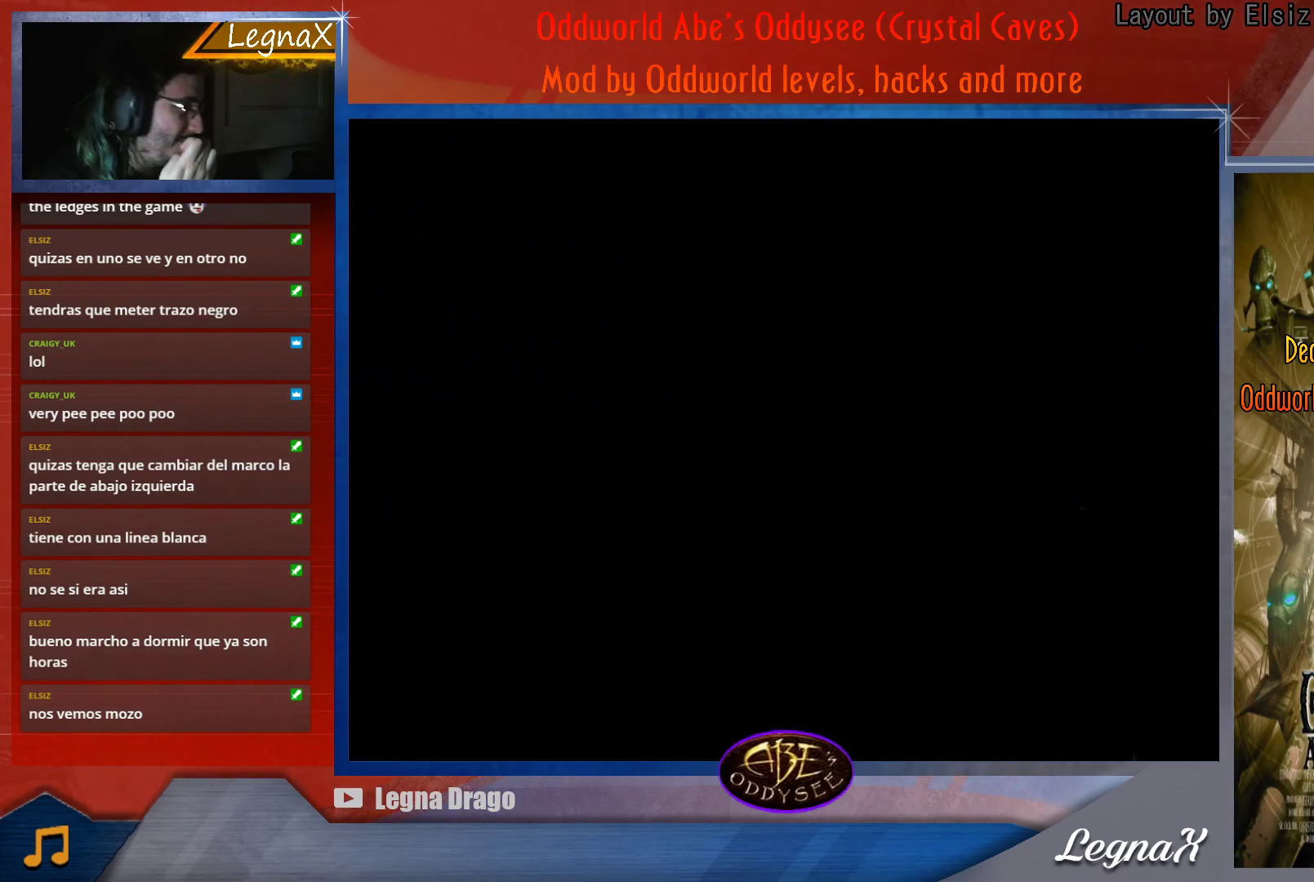
{"buttons": [], "left_stick": "center", "events": []}
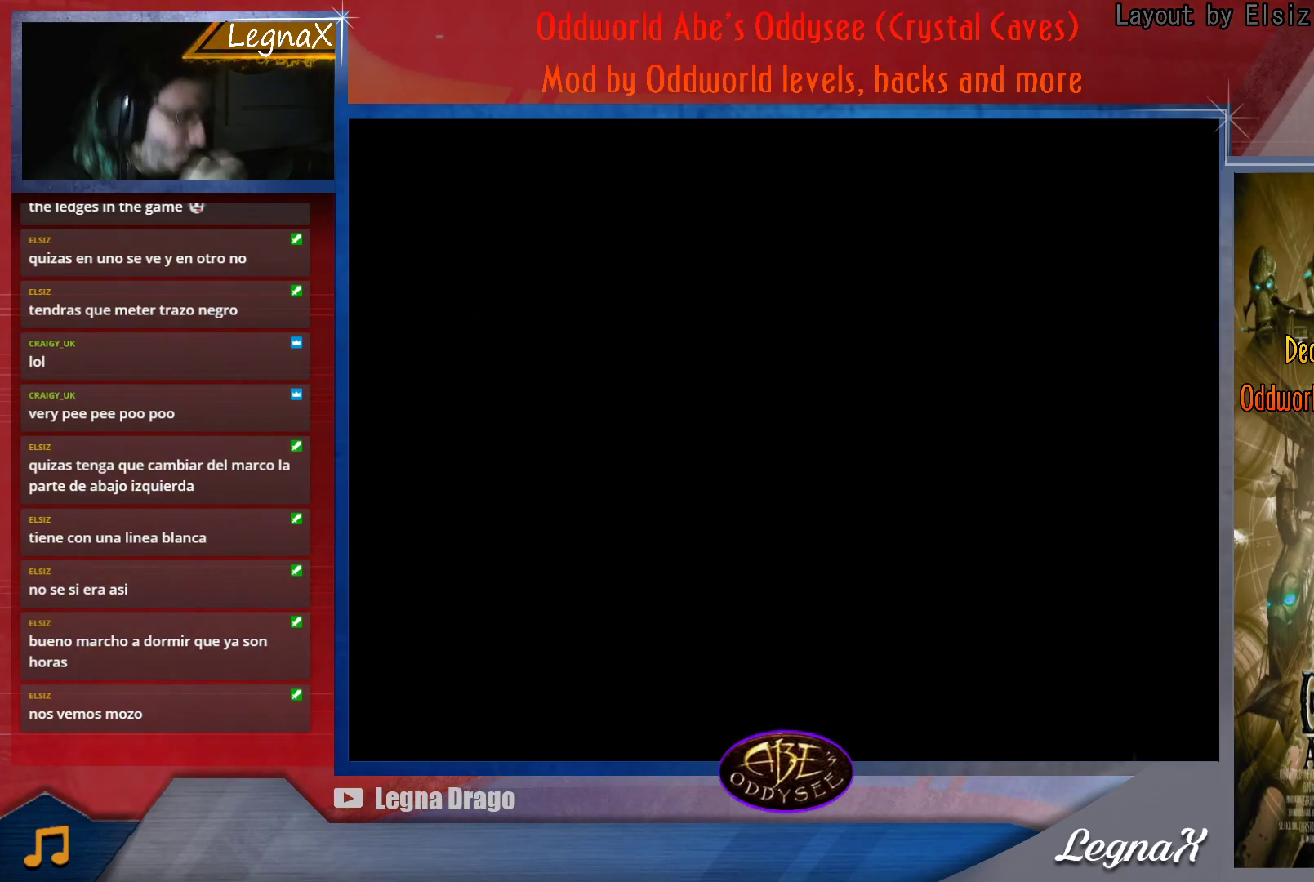
{"buttons": [], "left_stick": "center", "events": []}
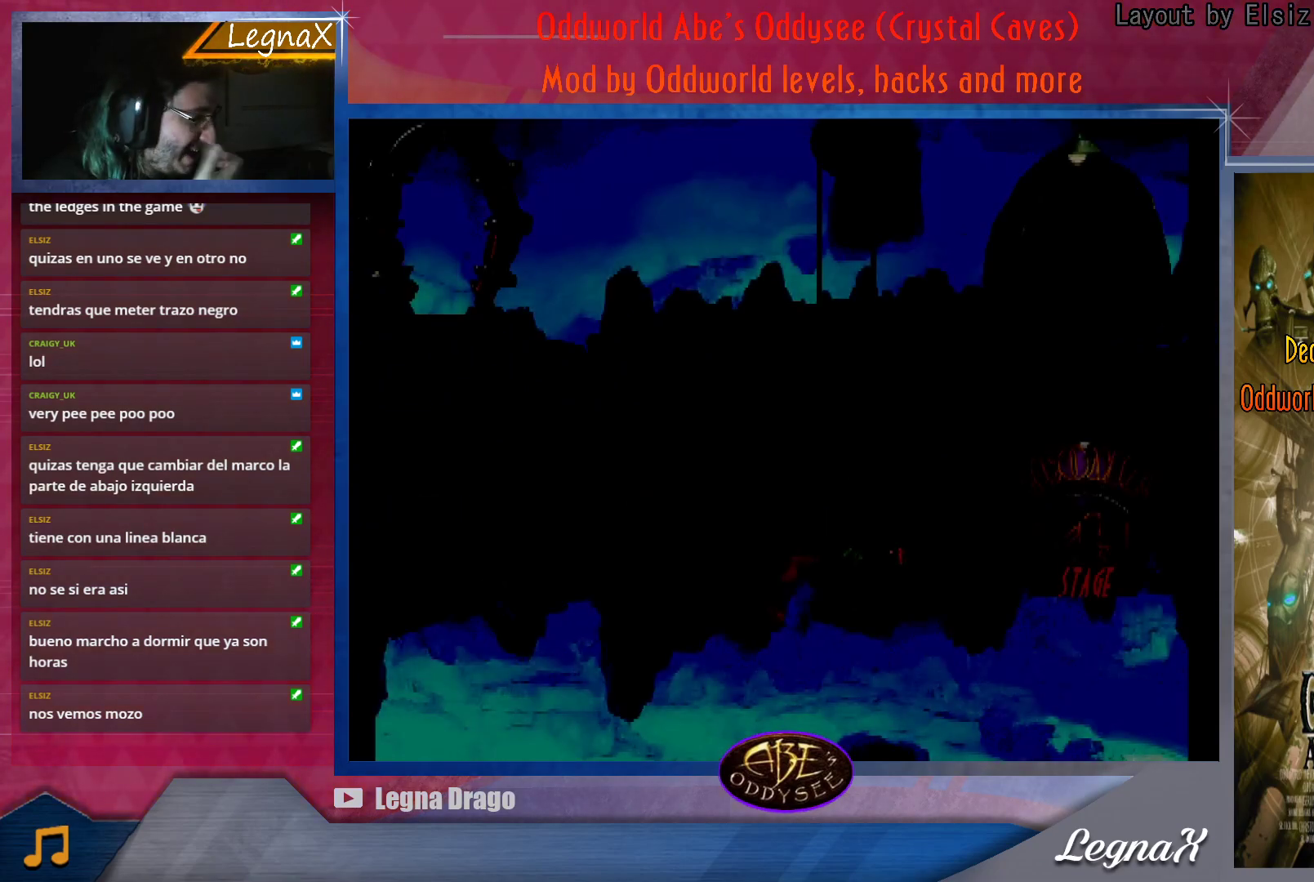
{"buttons": [], "left_stick": "center", "events": []}
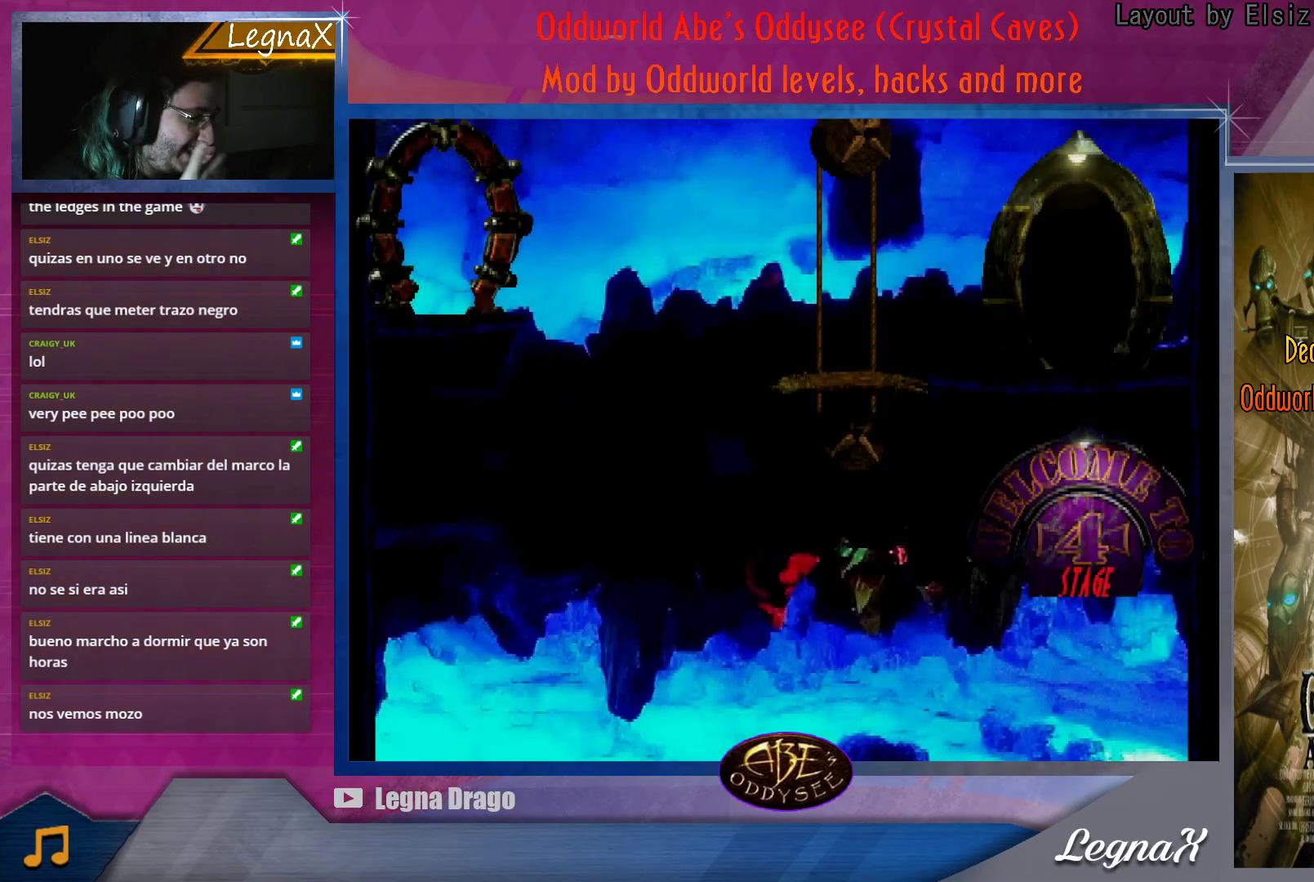
{"buttons": [], "left_stick": "center", "events": []}
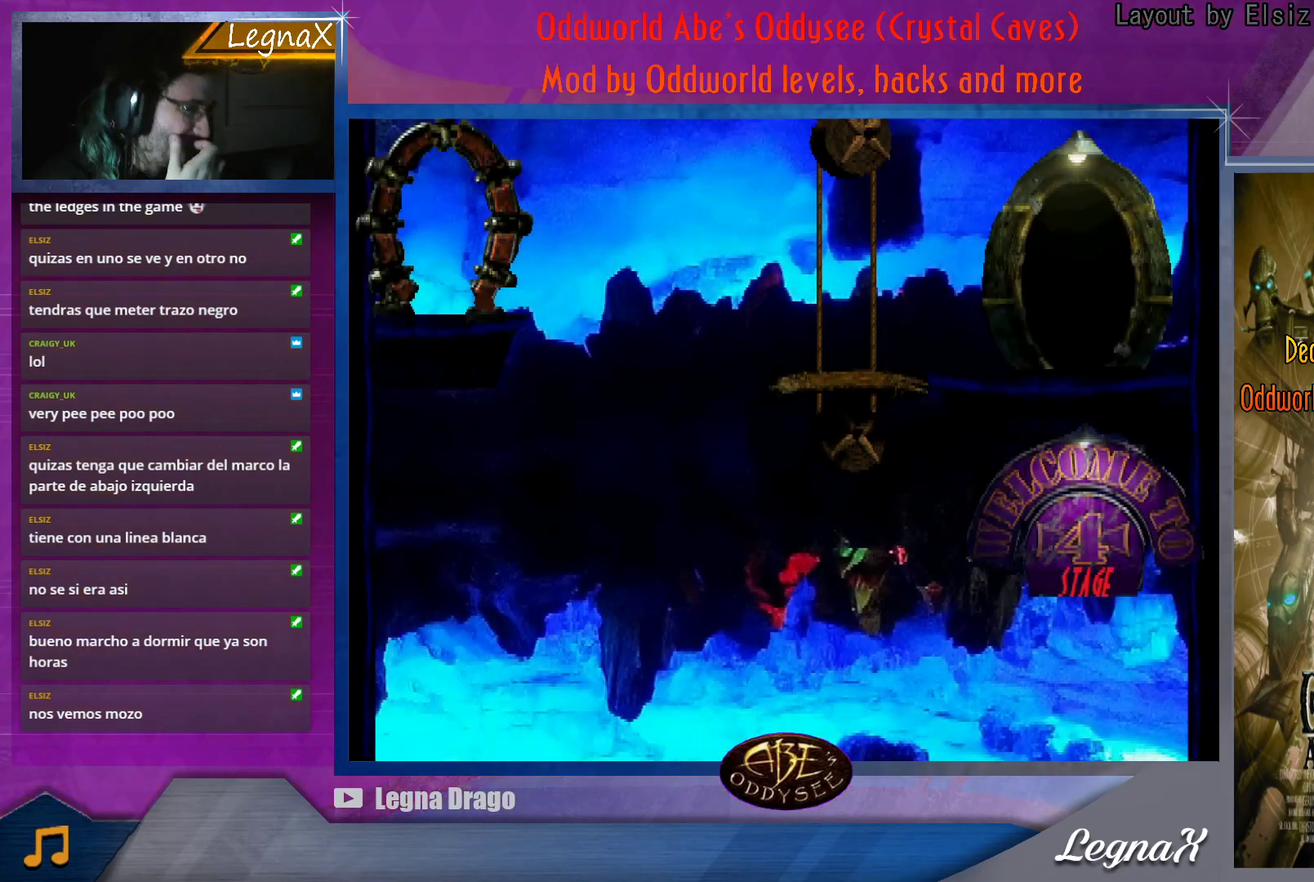
{"buttons": [], "left_stick": "center", "events": []}
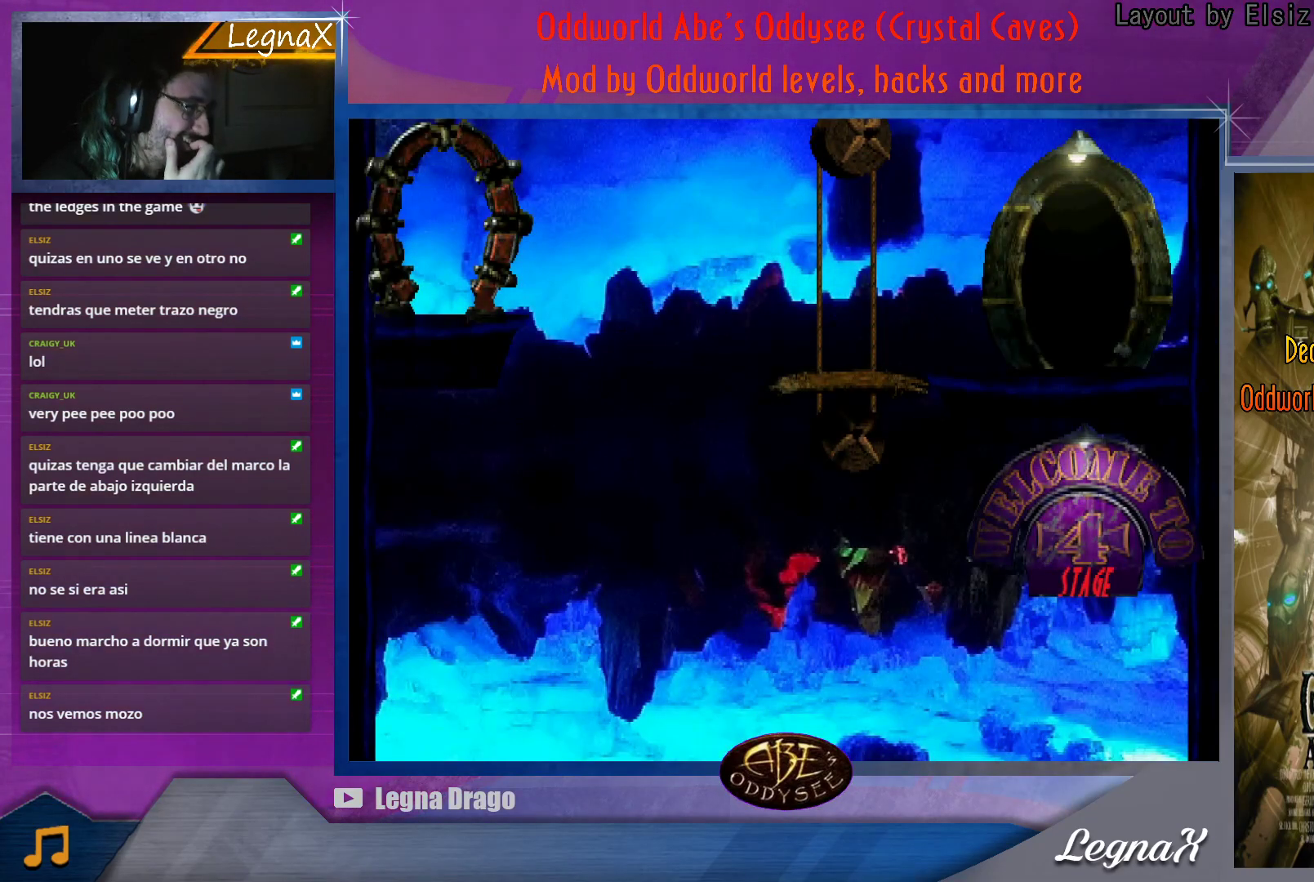
{"buttons": [], "left_stick": "center", "events": []}
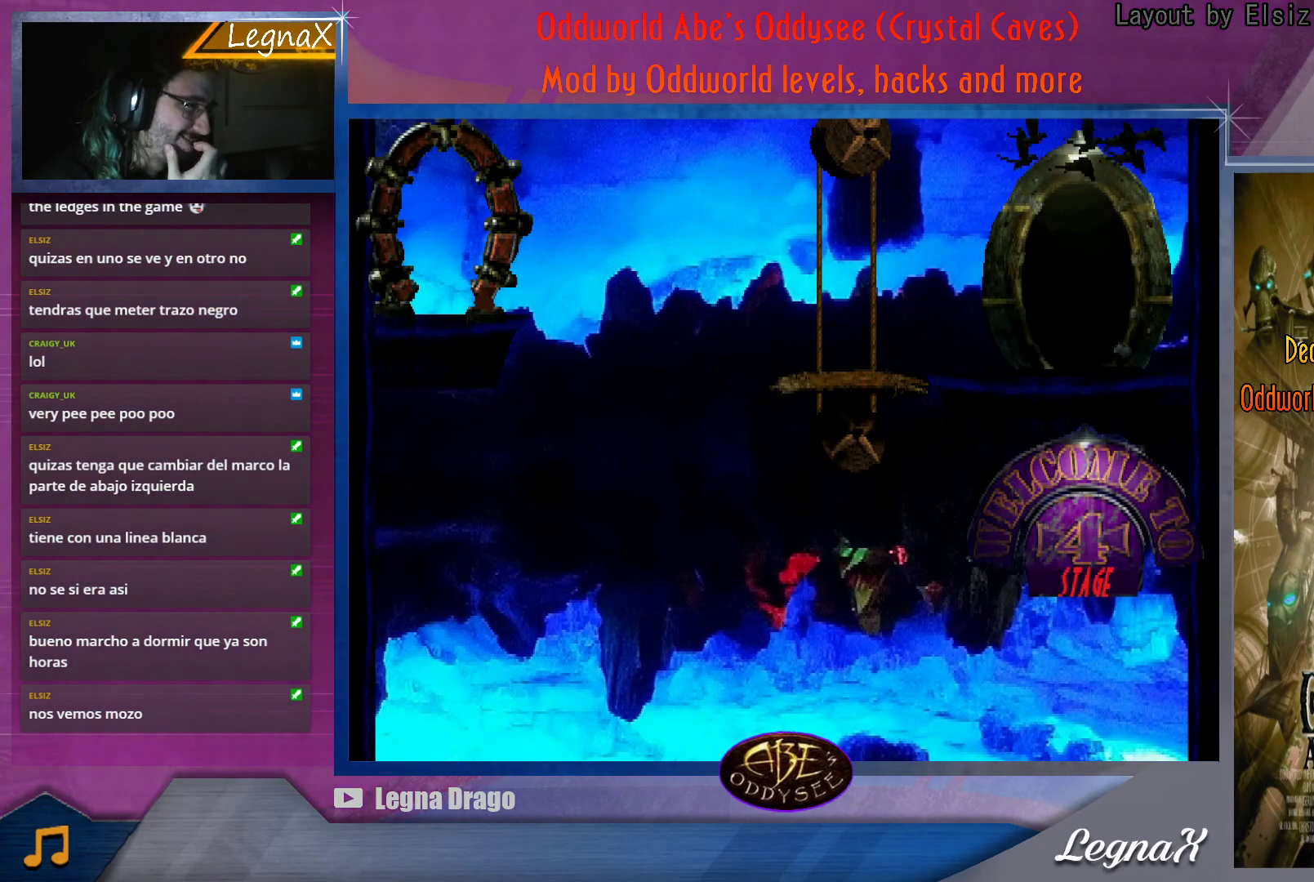
{"buttons": [], "left_stick": "center", "events": []}
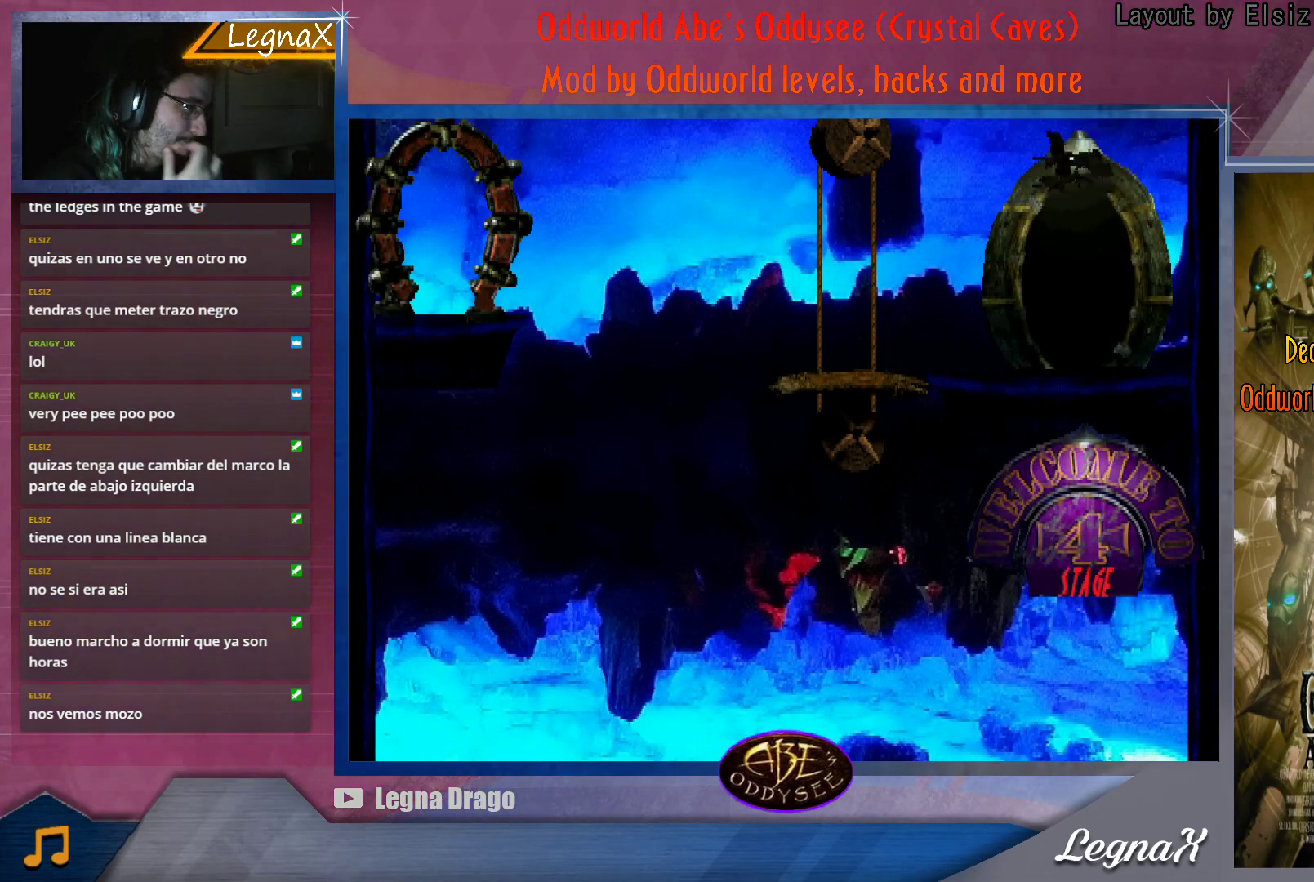
{"buttons": [], "left_stick": "left", "events": [[284, "left_stick", "left"]]}
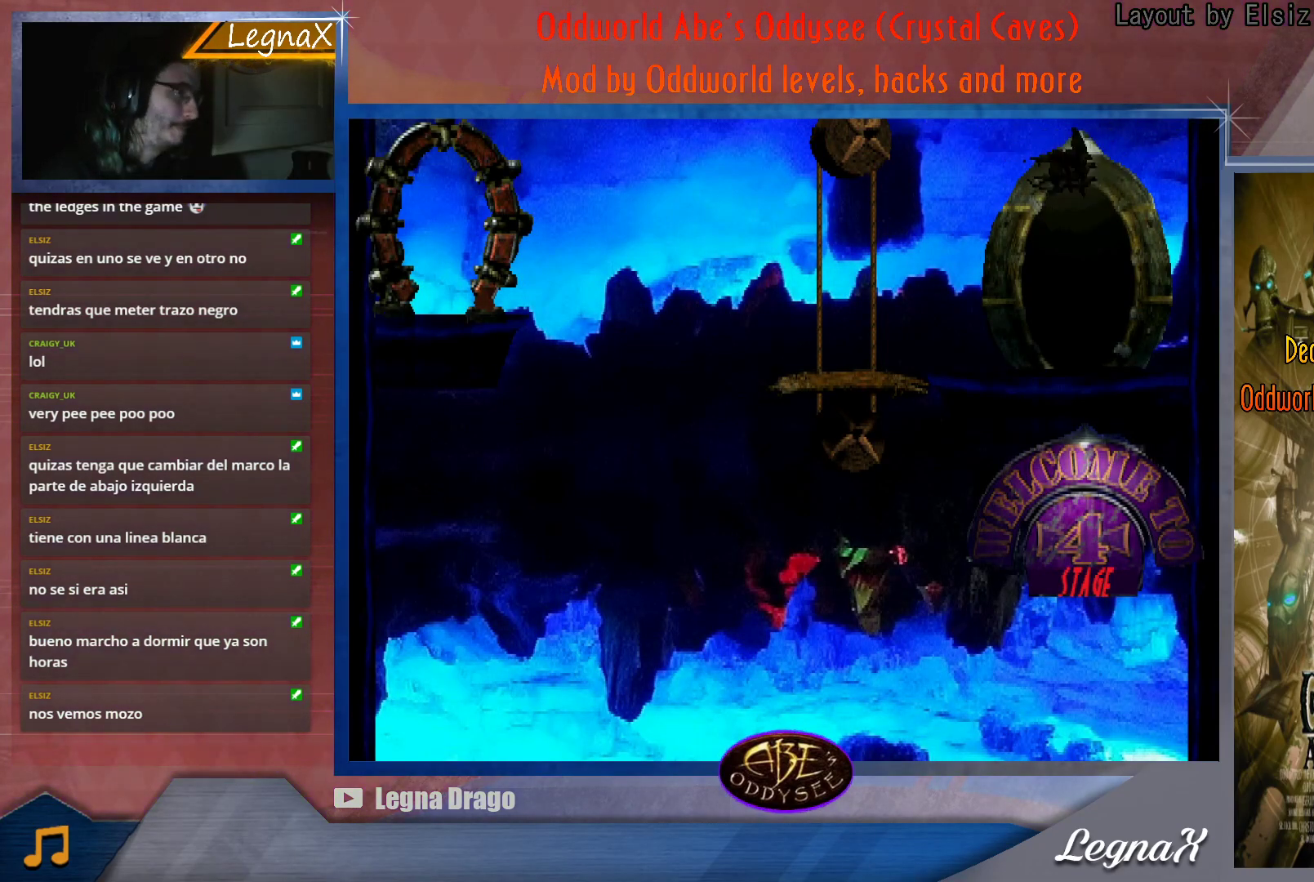
{"buttons": [], "left_stick": "left", "events": []}
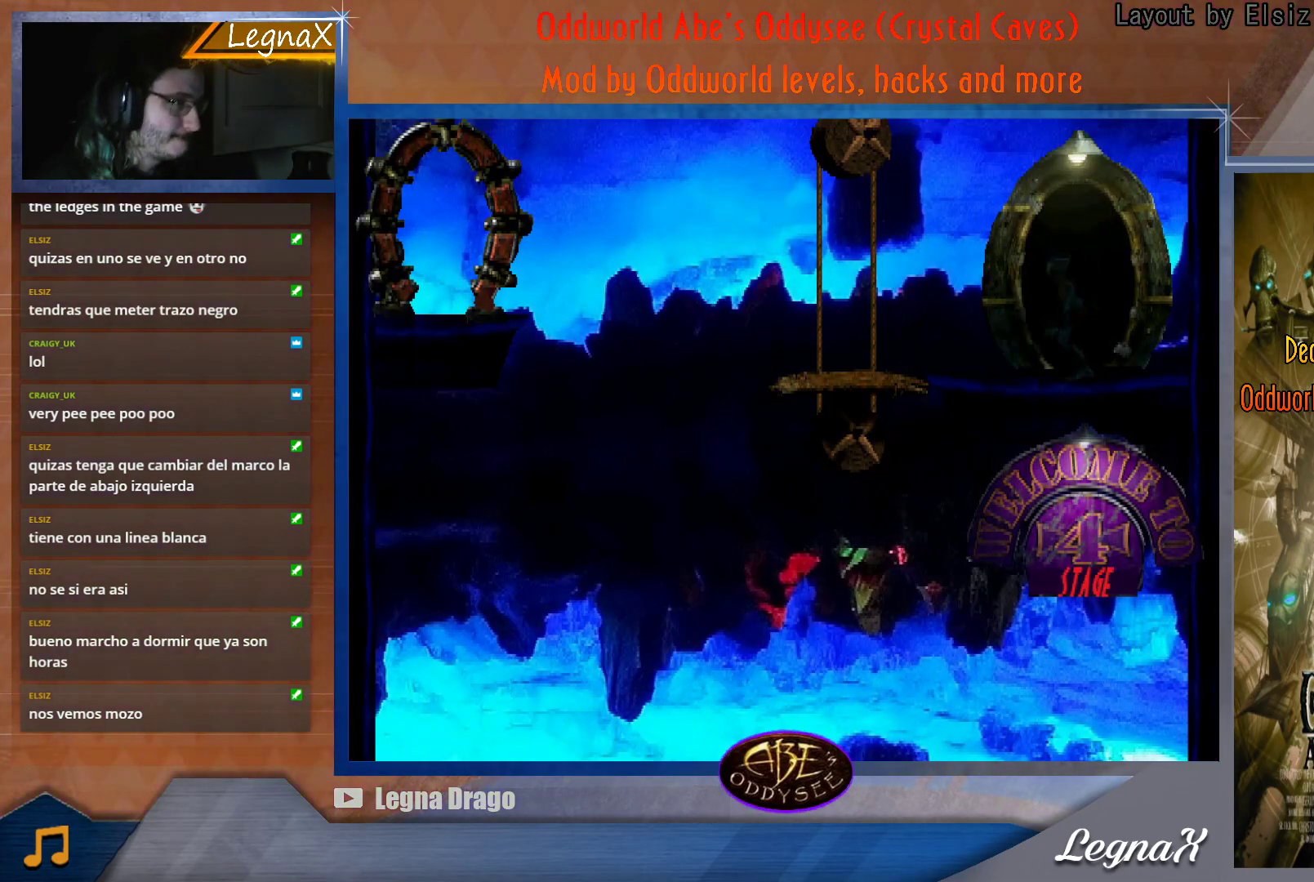
{"buttons": [], "left_stick": "down", "events": [[217, "left_stick", "center"], [434, "left_stick", "down"]]}
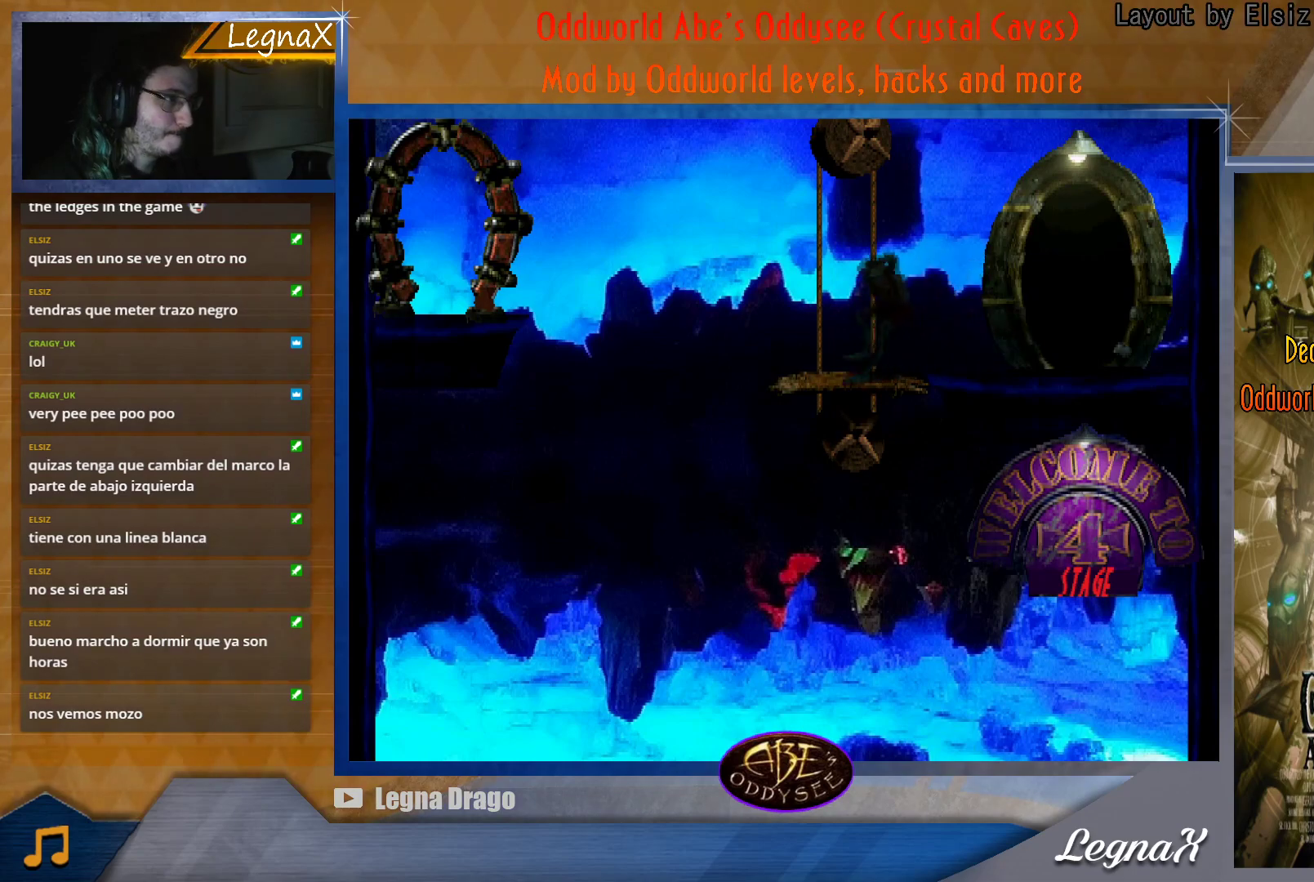
{"buttons": [], "left_stick": "down", "events": []}
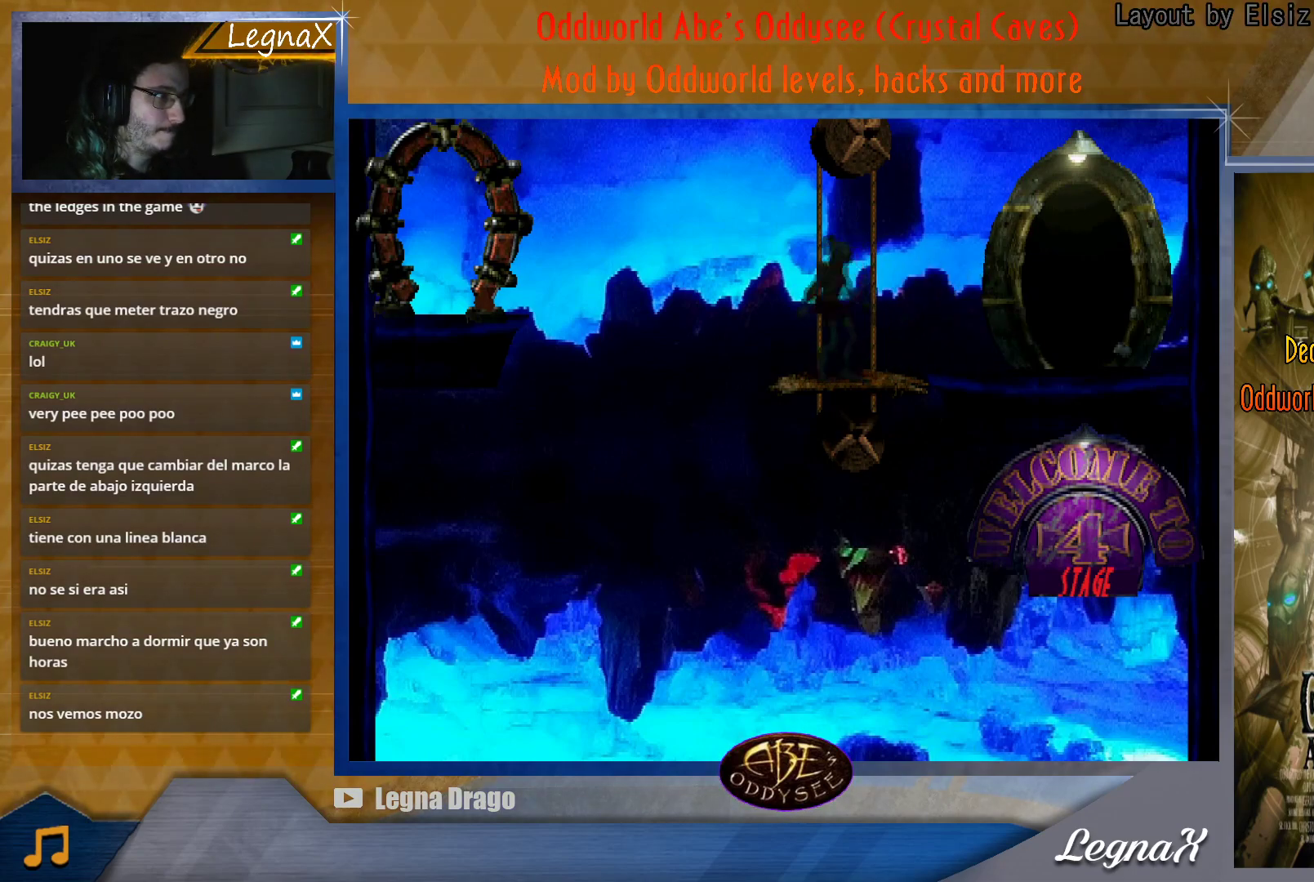
{"buttons": [], "left_stick": "down", "events": []}
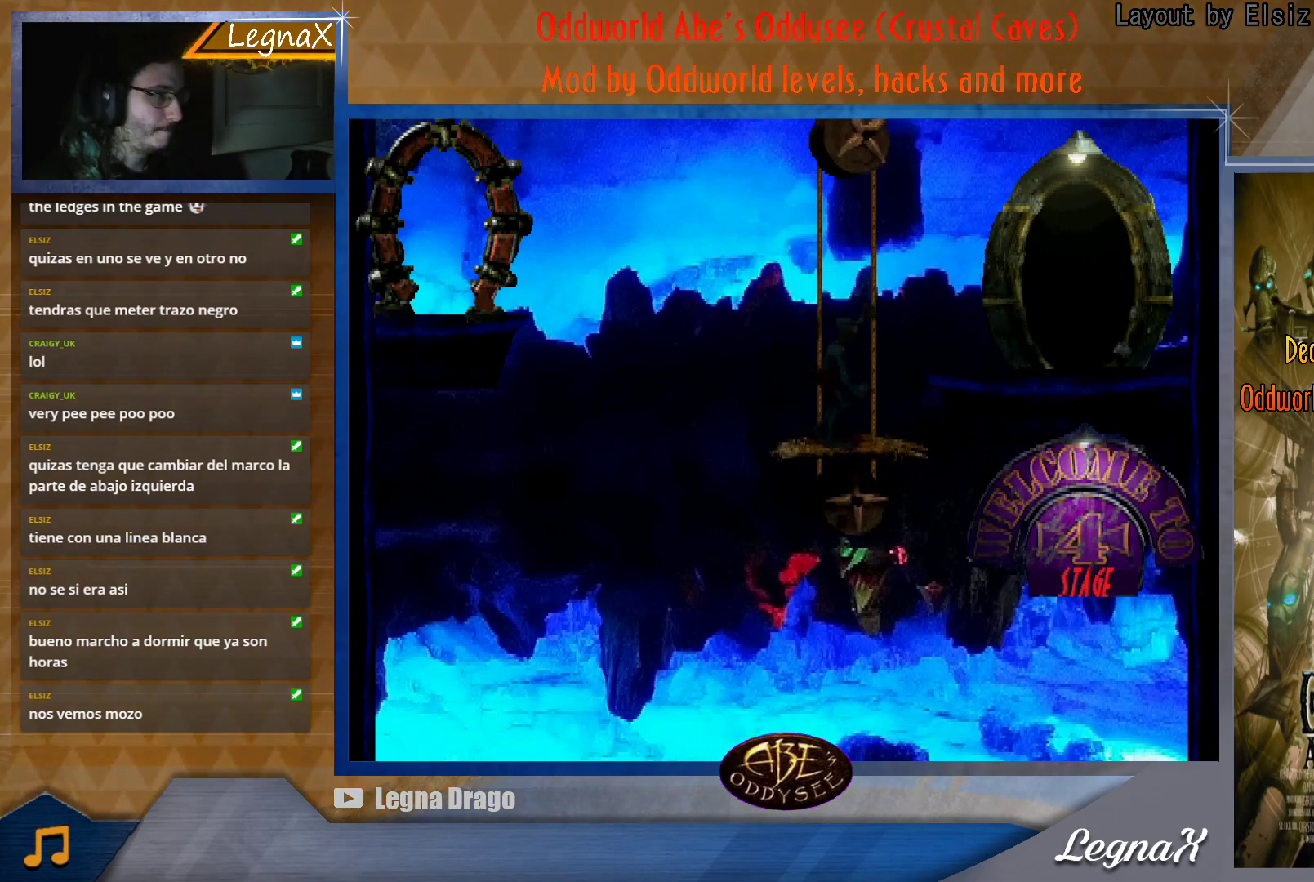
{"buttons": [], "left_stick": "down", "events": []}
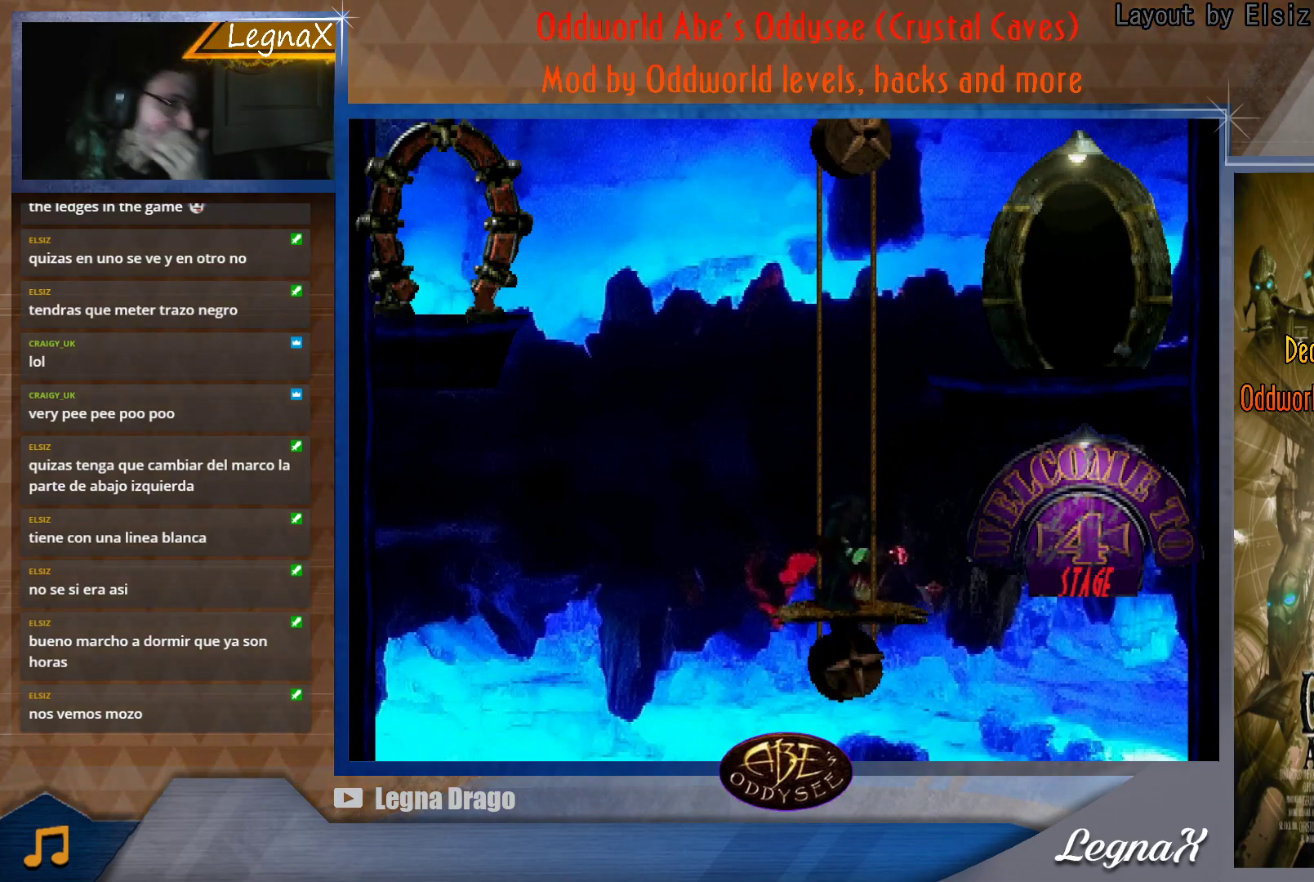
{"buttons": [], "left_stick": "down", "events": []}
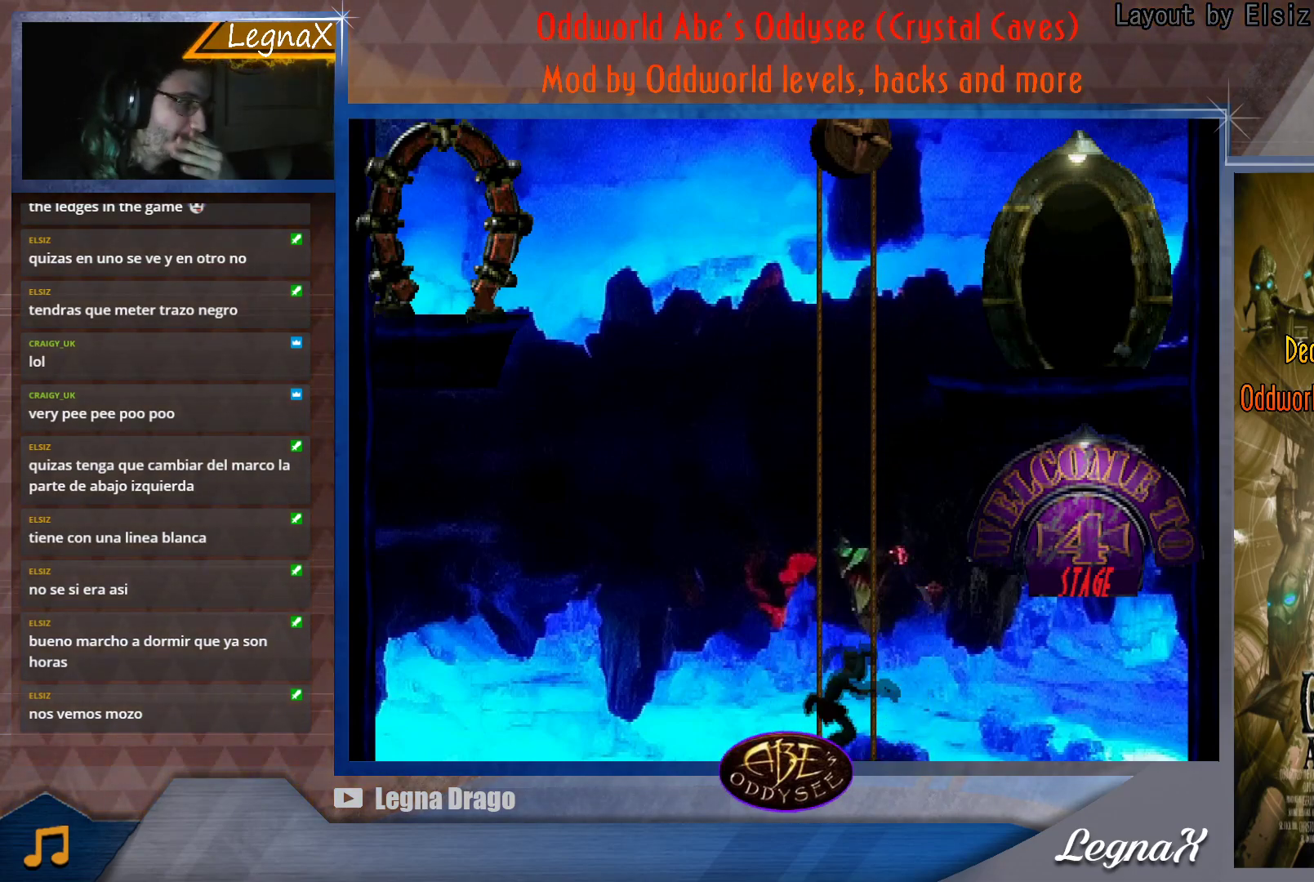
{"buttons": [], "left_stick": "down", "events": []}
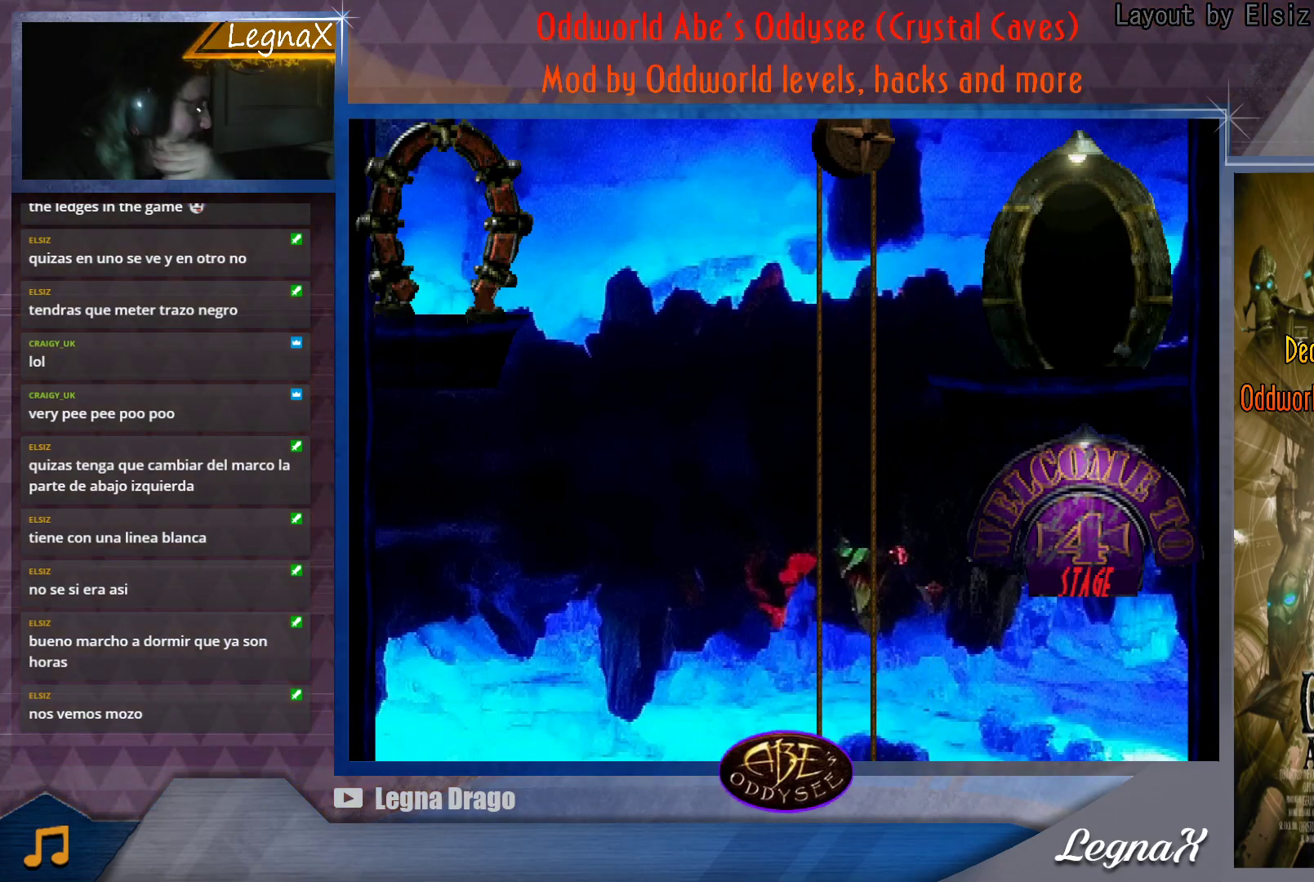
{"buttons": [], "left_stick": "down", "events": []}
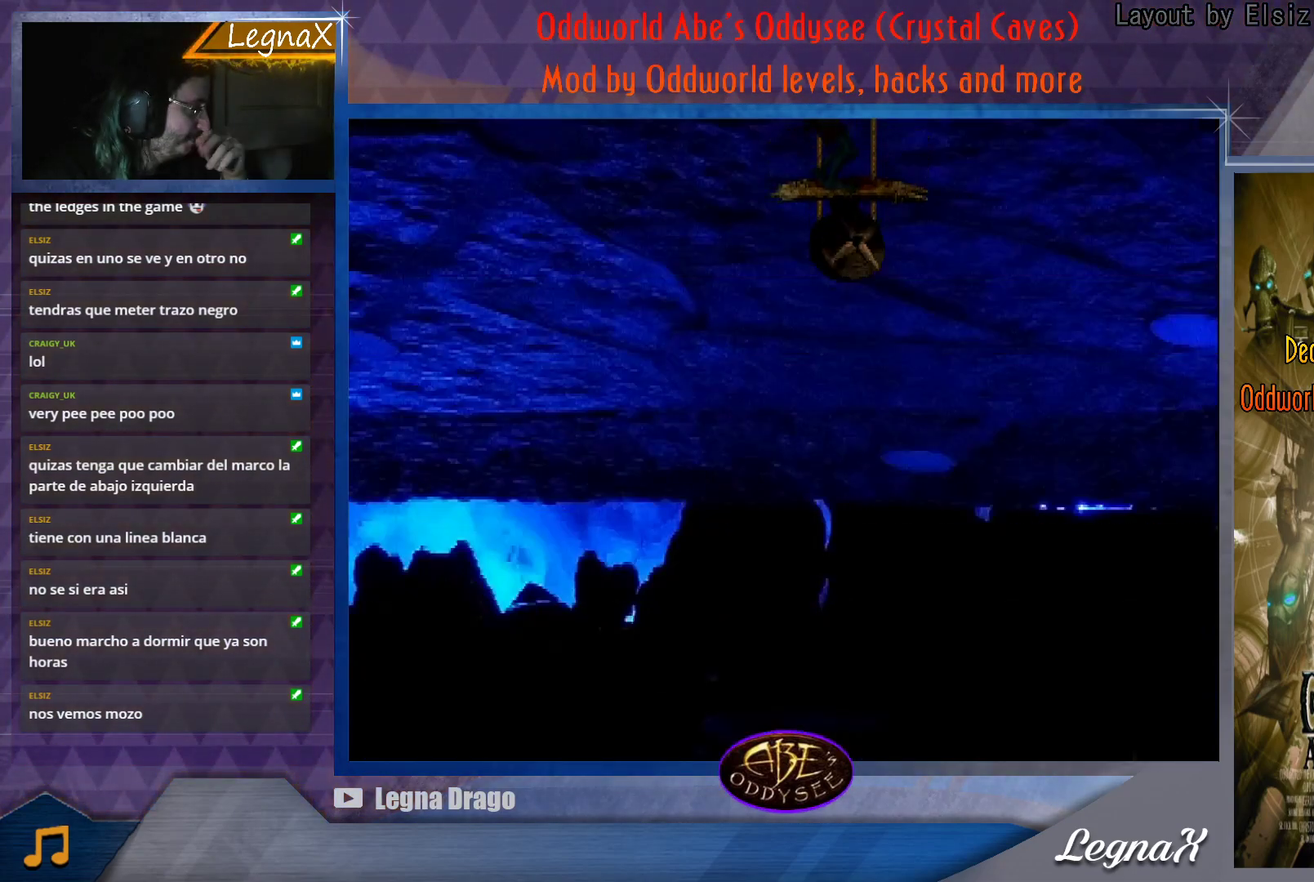
{"buttons": [], "left_stick": "down", "events": []}
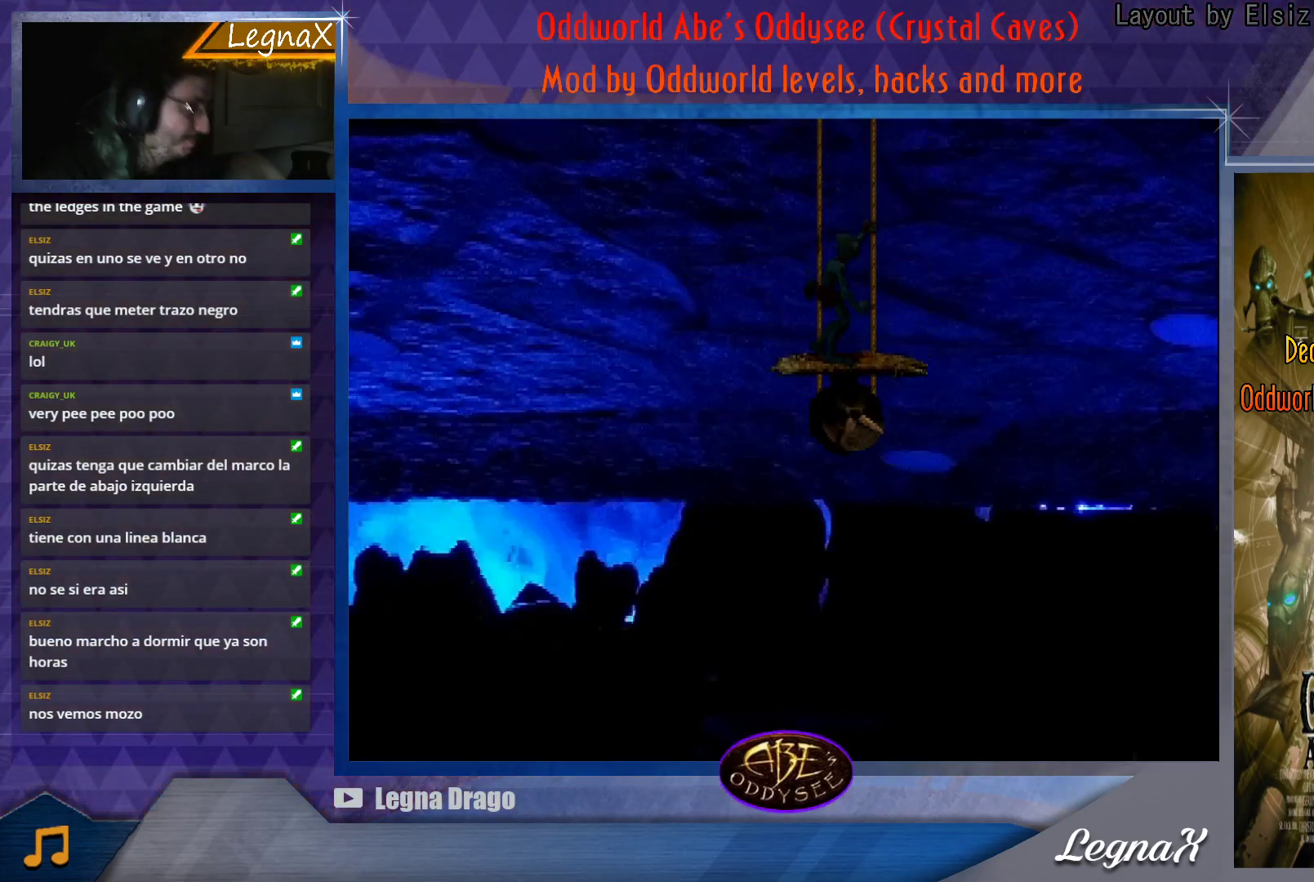
{"buttons": [], "left_stick": "left", "events": [[216, "left_stick", "center"], [367, "left_stick", "left"]]}
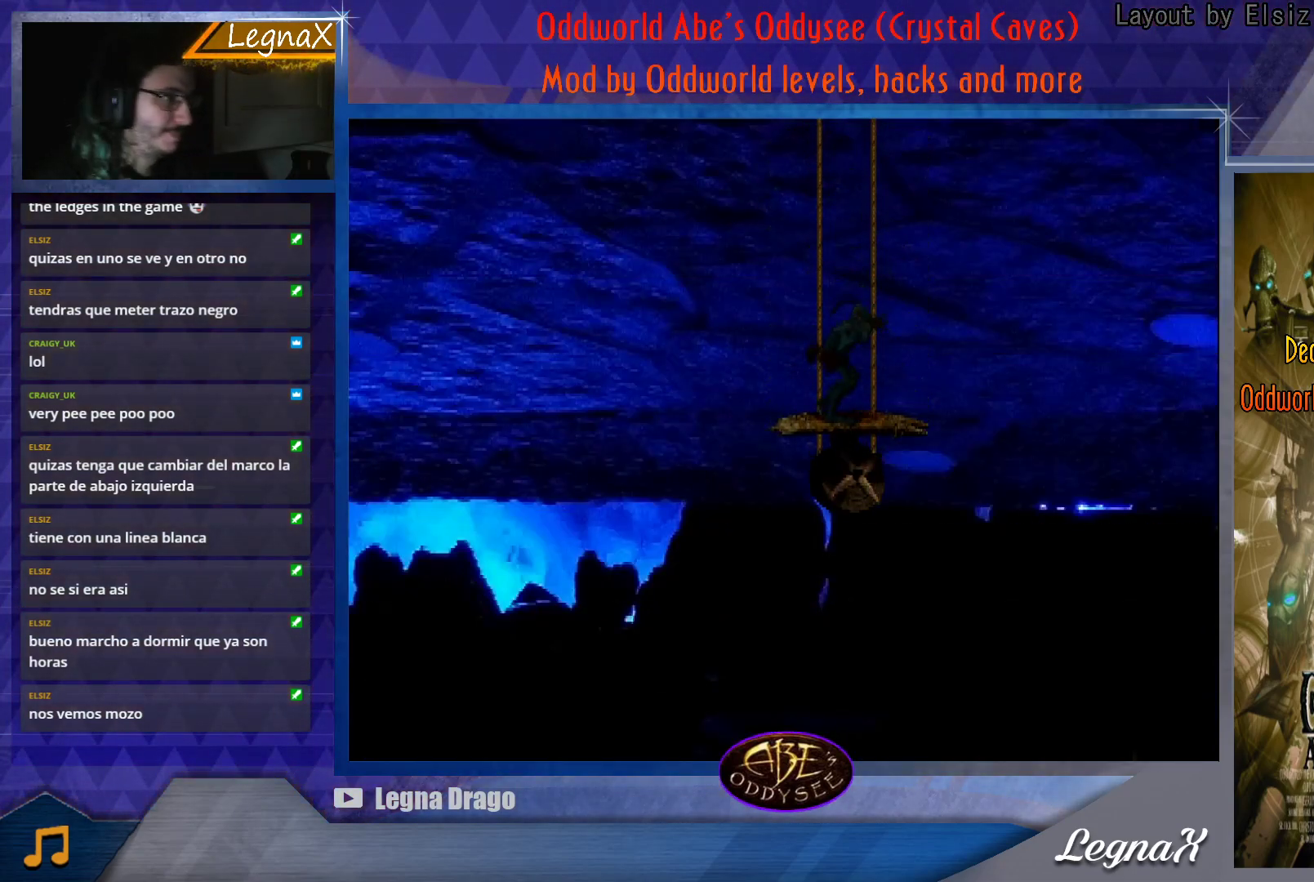
{"buttons": ["TRIANGLE"], "left_stick": "left", "events": [[234, "TRIANGLE", "down"]]}
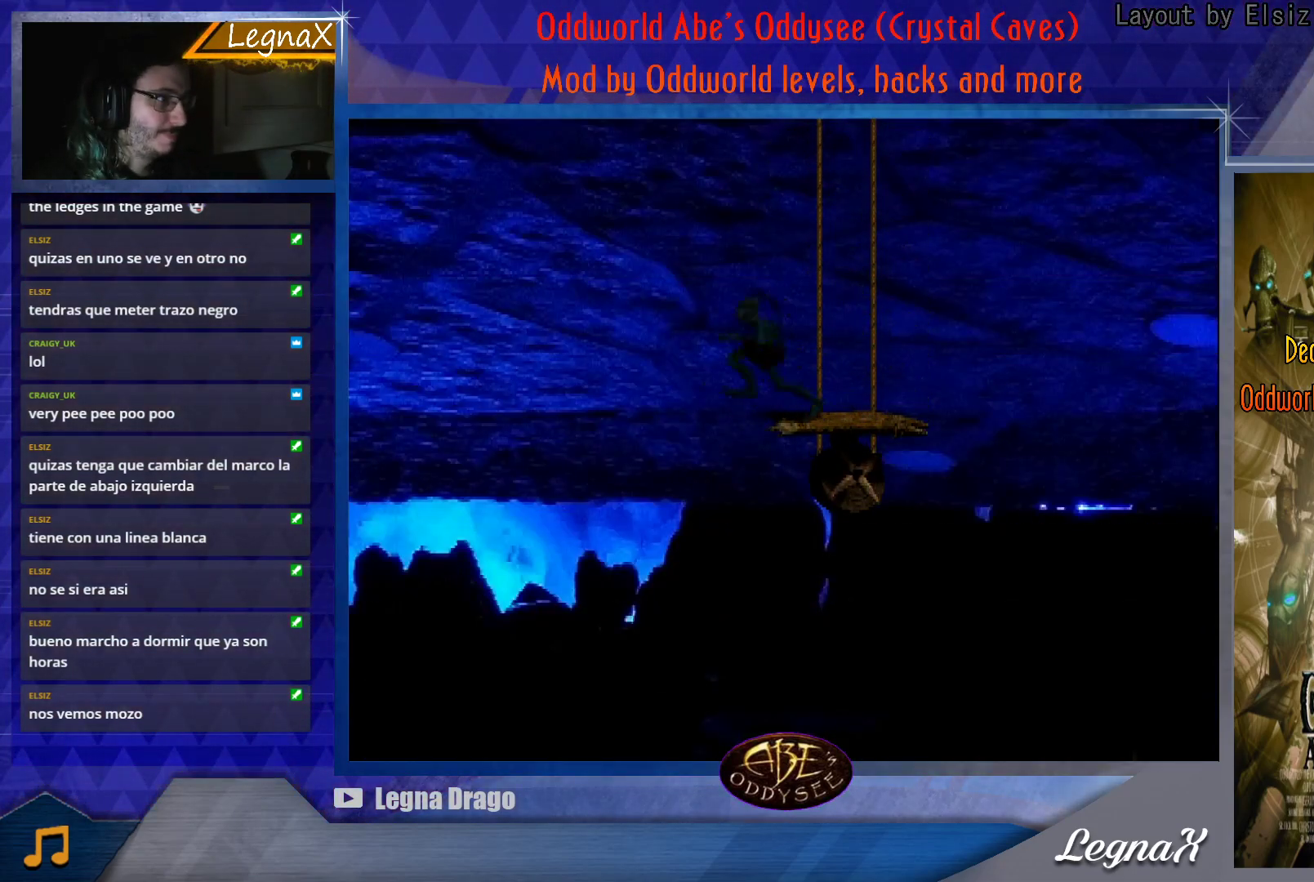
{"buttons": [], "left_stick": "left", "events": [[183, "TRIANGLE", "up"]]}
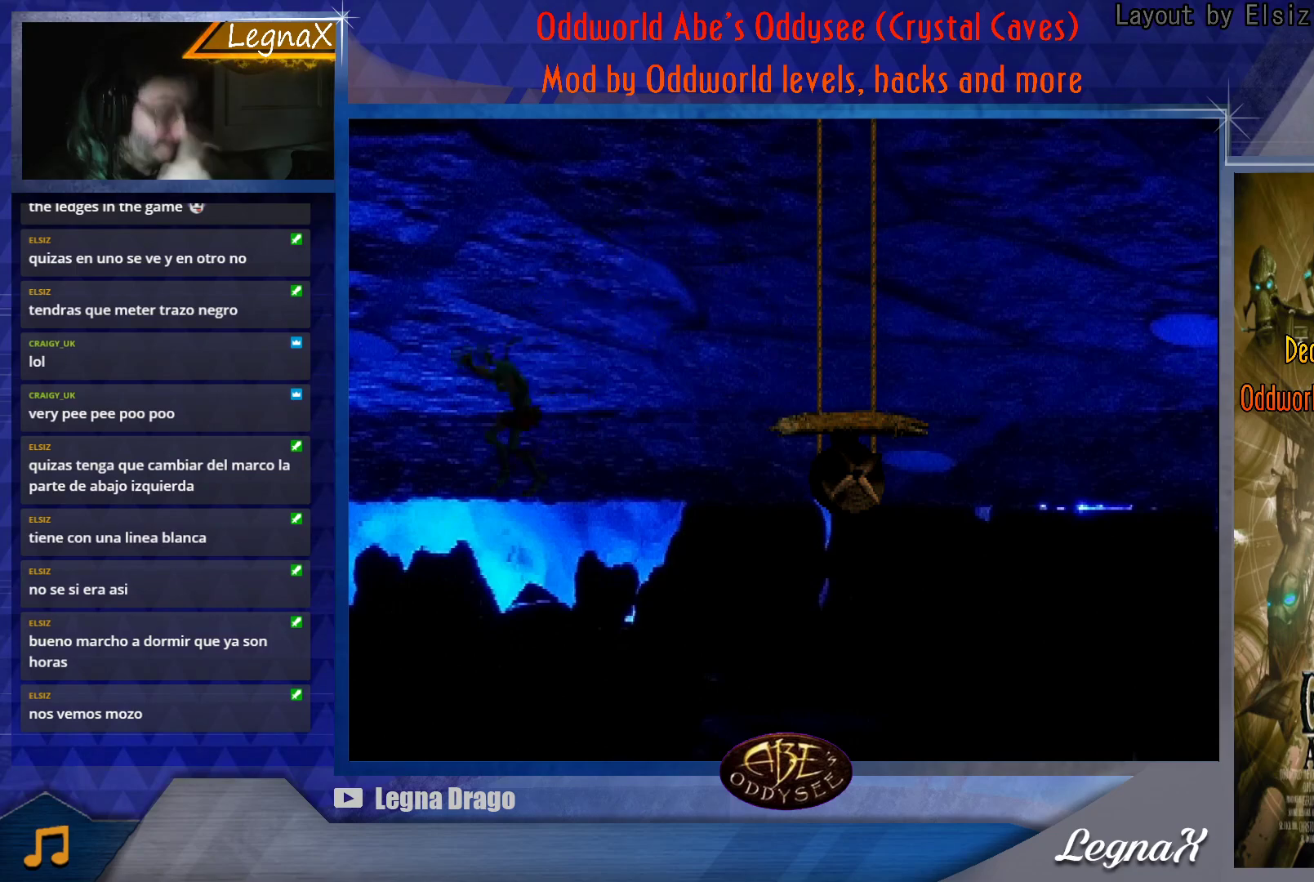
{"buttons": ["CROSS"], "left_stick": "left", "events": [[217, "CROSS", "down"]]}
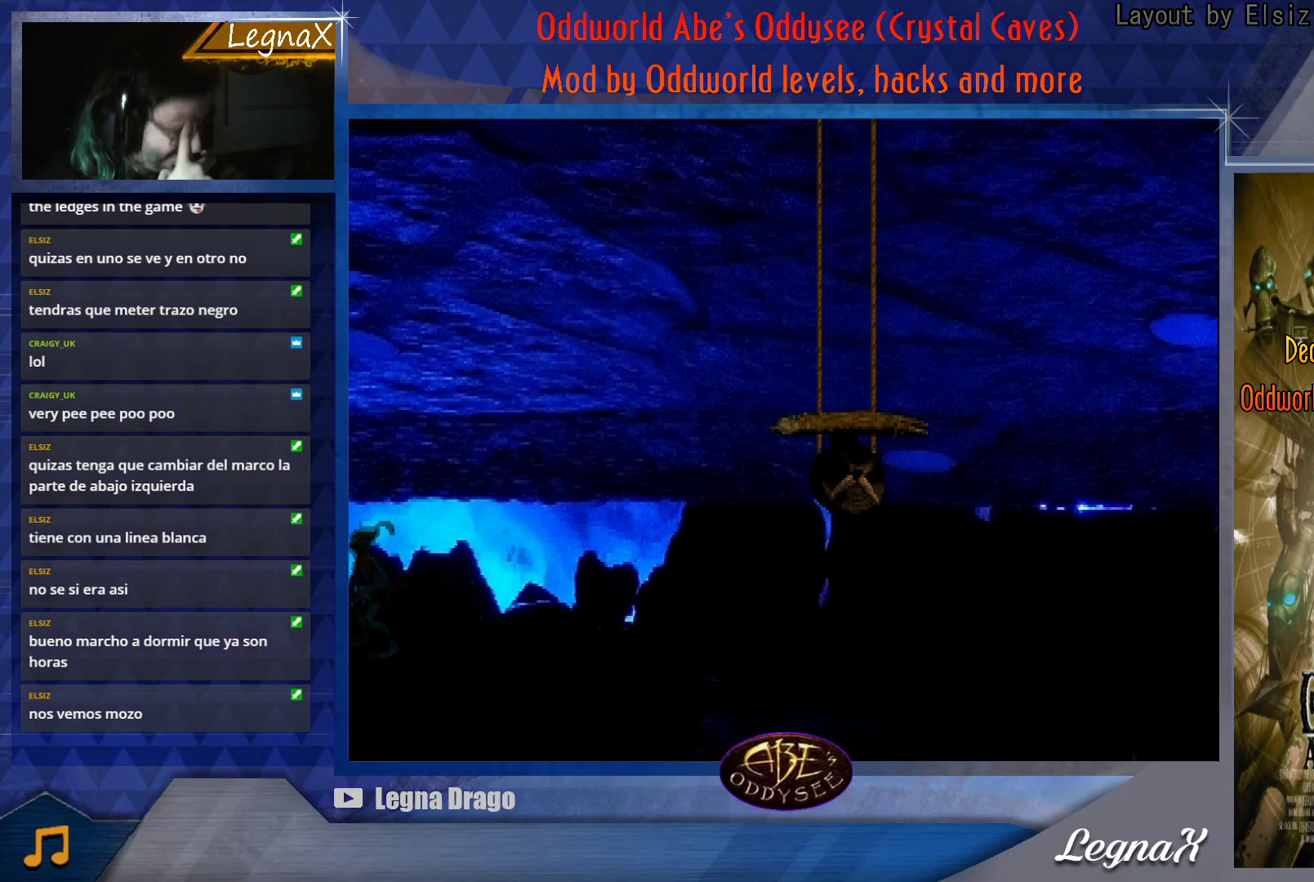
{"buttons": ["TRIANGLE"], "left_stick": "left", "events": [[433, "CROSS", "up"], [500, "TRIANGLE", "down"]]}
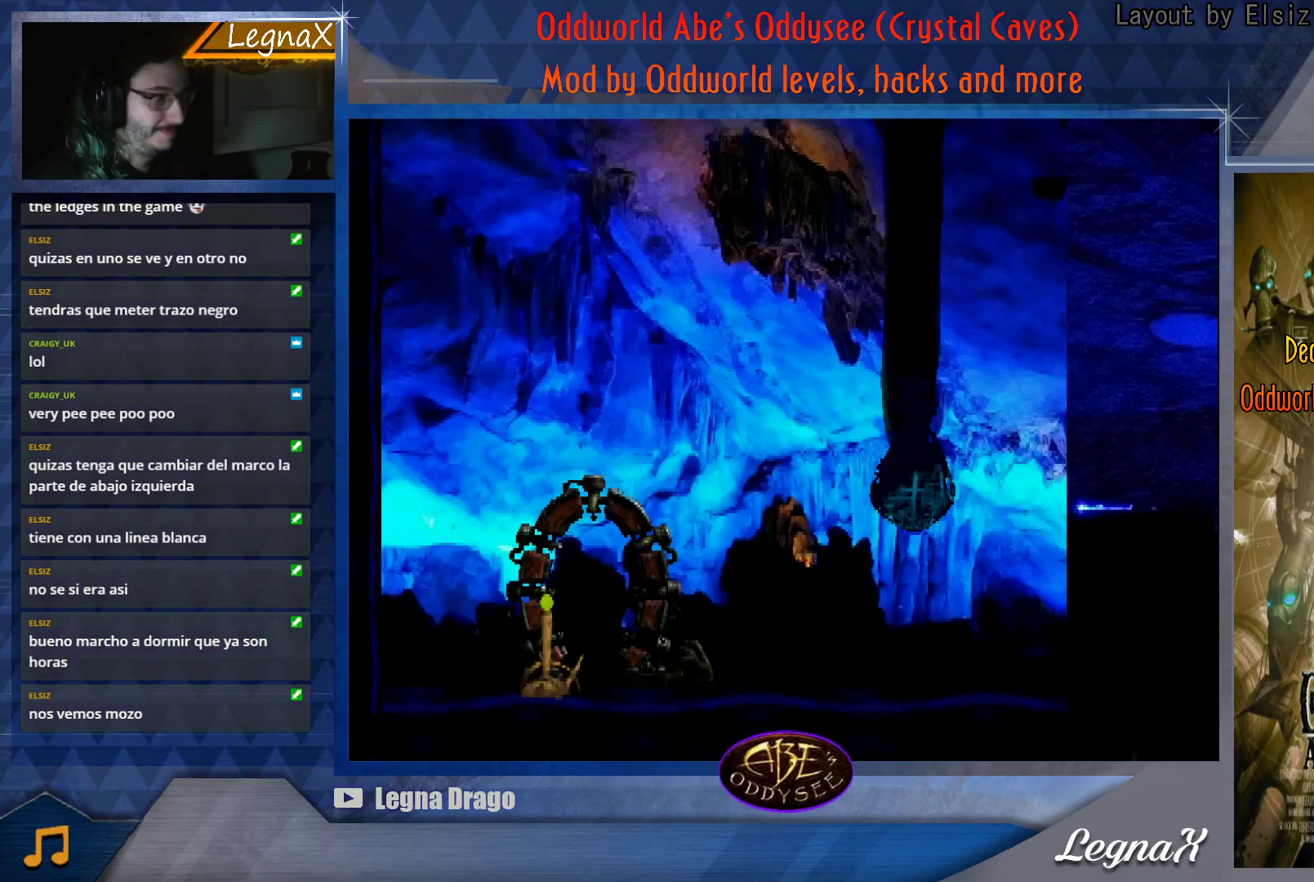
{"buttons": ["TRIANGLE"], "left_stick": "left", "events": []}
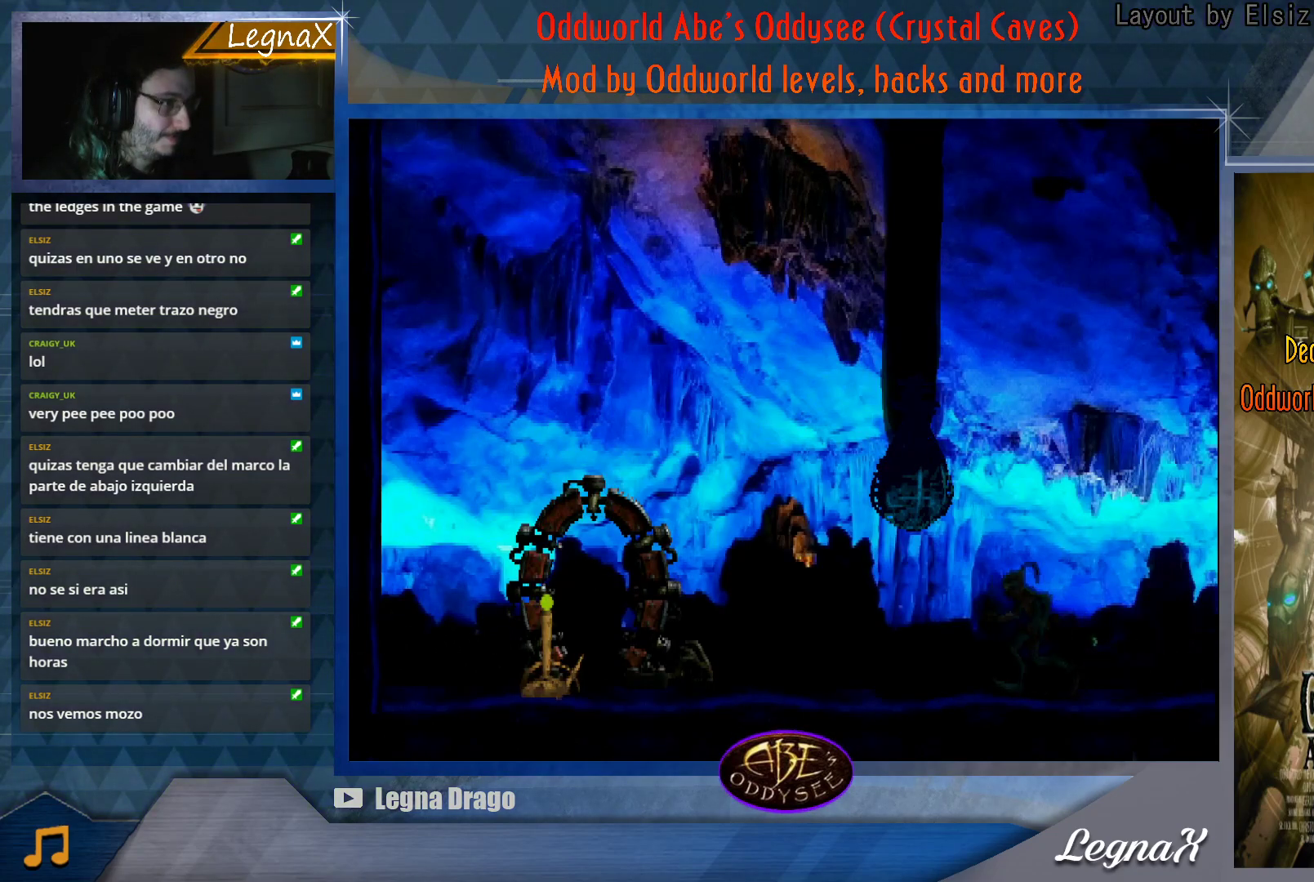
{"buttons": [], "left_stick": "left", "events": [[150, "TRIANGLE", "up"]]}
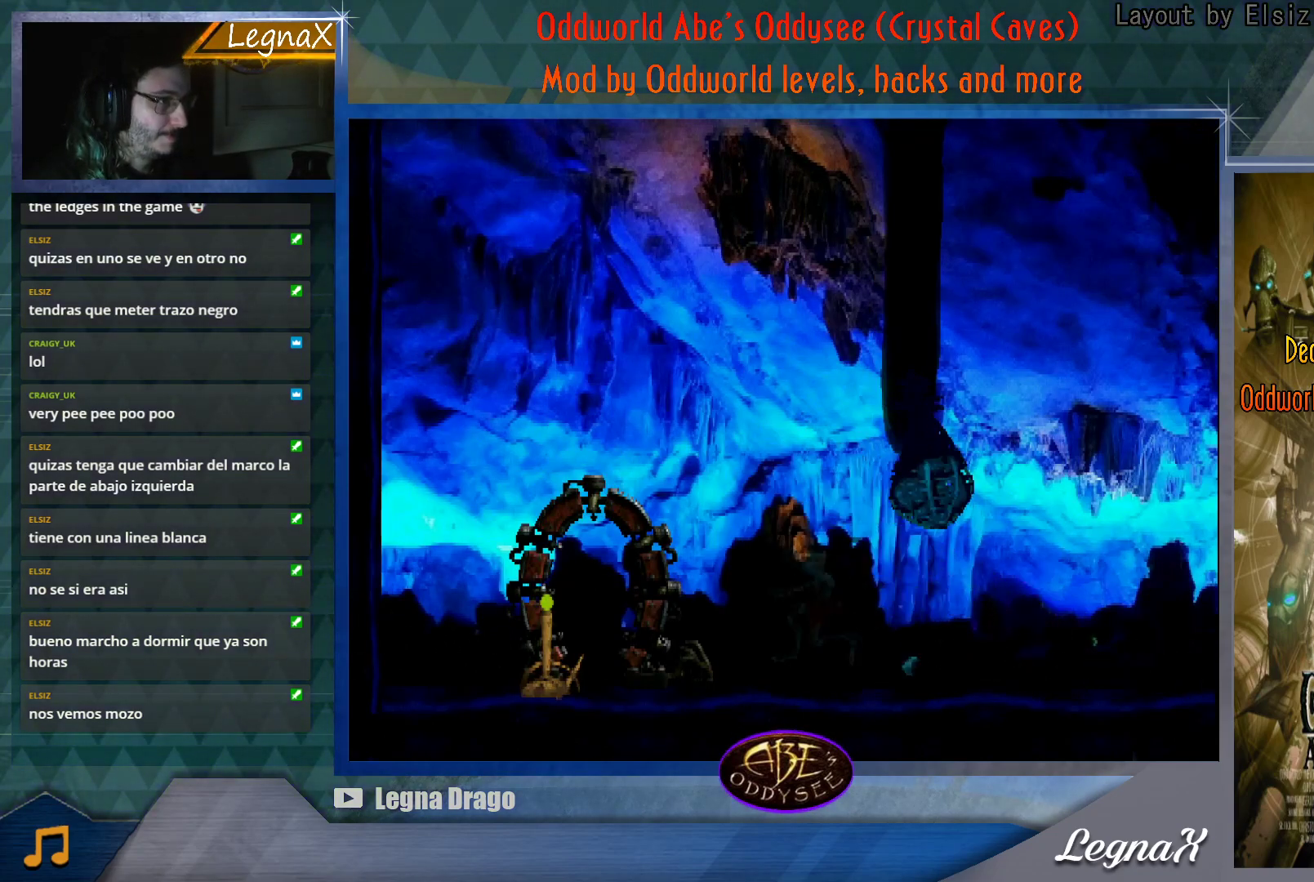
{"buttons": ["CROSS"], "left_stick": "right", "events": [[167, "left_stick", "center"], [217, "left_stick", "right"], [417, "CROSS", "down"]]}
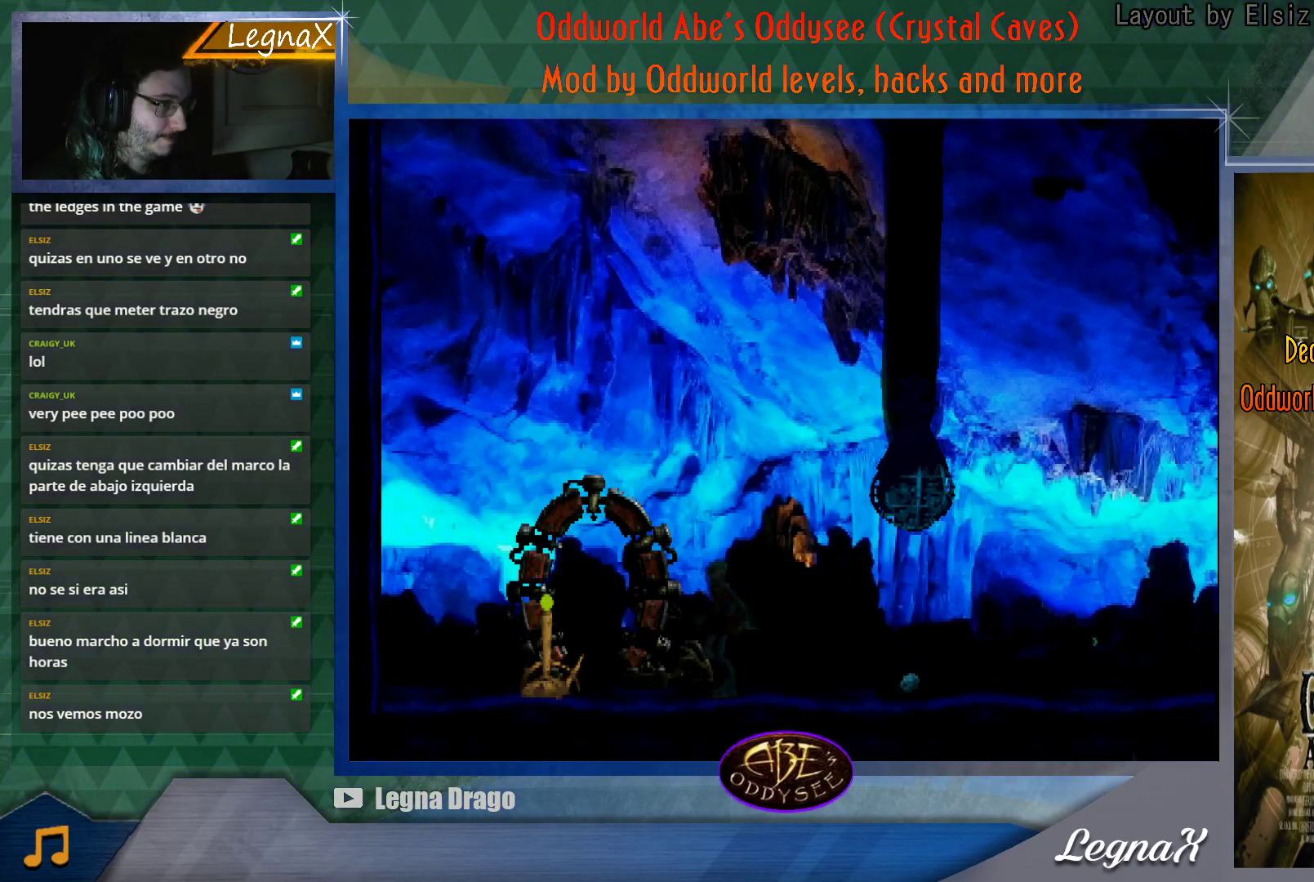
{"buttons": [], "left_stick": "center", "events": [[283, "left_stick", "center"], [300, "CROSS", "up"], [383, "SQUARE", "down"], [483, "SQUARE", "up"]]}
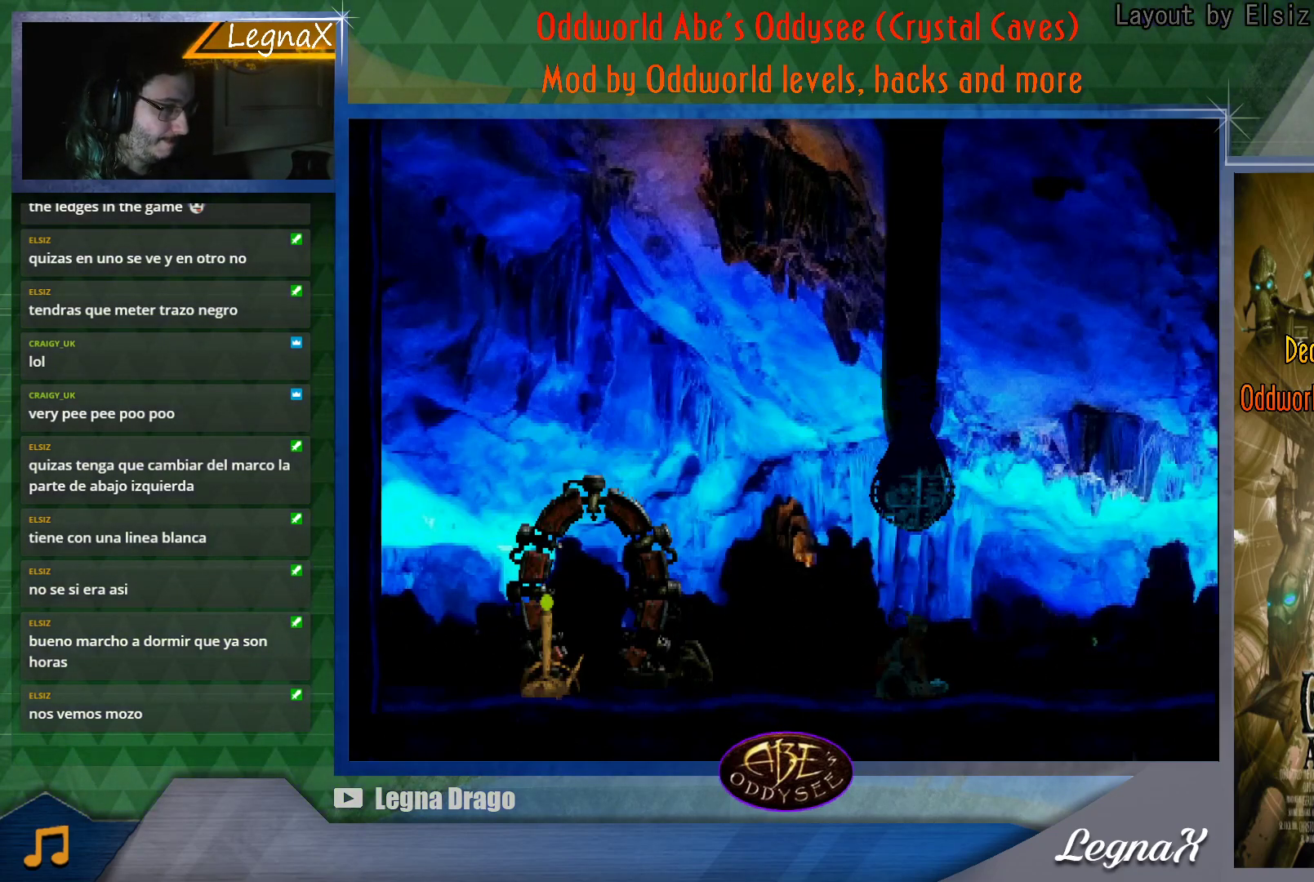
{"buttons": ["SQUARE"], "left_stick": "center", "events": [[50, "SQUARE", "down"], [84, "SQUARE", "up"], [167, "SQUARE", "down"], [217, "SQUARE", "up"], [284, "SQUARE", "down"], [317, "SQUARE", "up"], [401, "SQUARE", "down"], [434, "SQUARE", "up"], [484, "SQUARE", "down"]]}